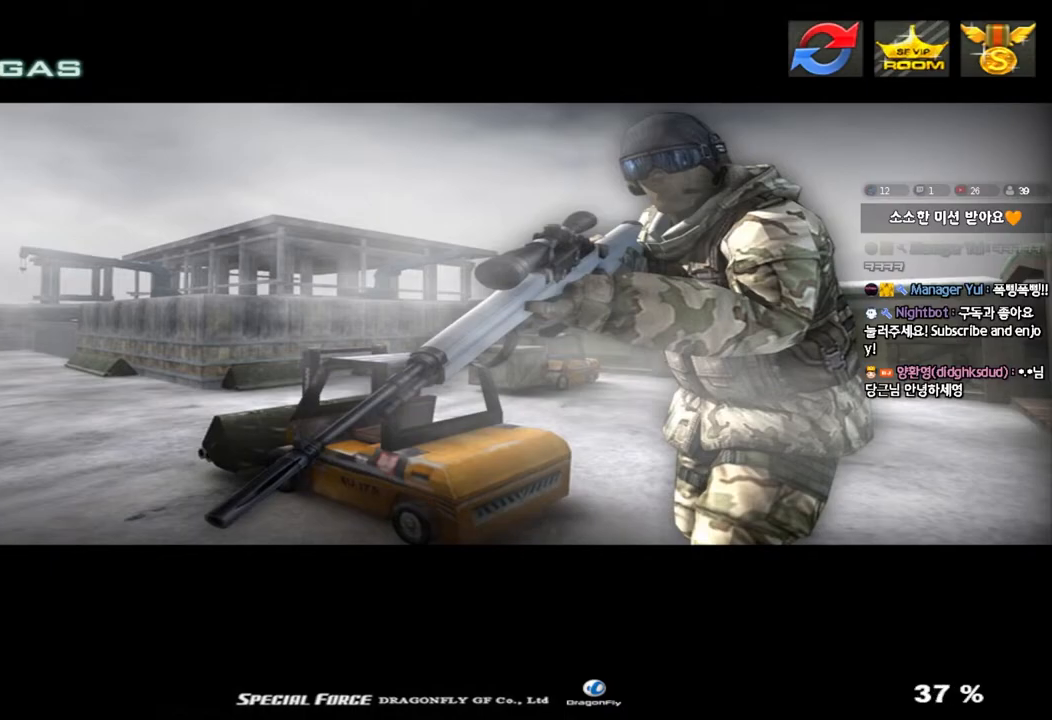
Gameplay with keyboard; each line is a JSON object with the keys held at the frame after it. "events" lists presses ("down") and releases ("up") of "a", "ctrl", "d", "e", "f", "q", "r", "s", "shift", "space", "tab" and "w" between this image and that frame as [ms after this image, input, new state], when the widget could be followed in between. No other keys are recorded. Mouse input is not recorded.
{"keys": ["a", "w"], "events": [[167, "w", "down"], [233, "a", "down"]]}
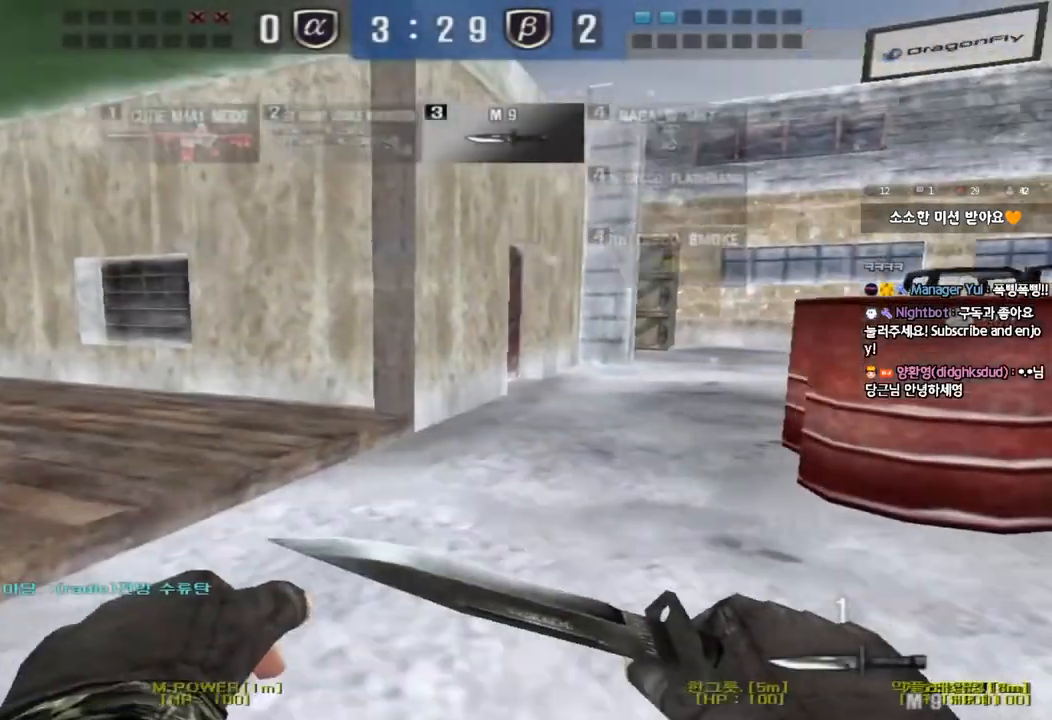
{"keys": ["a", "w"], "events": []}
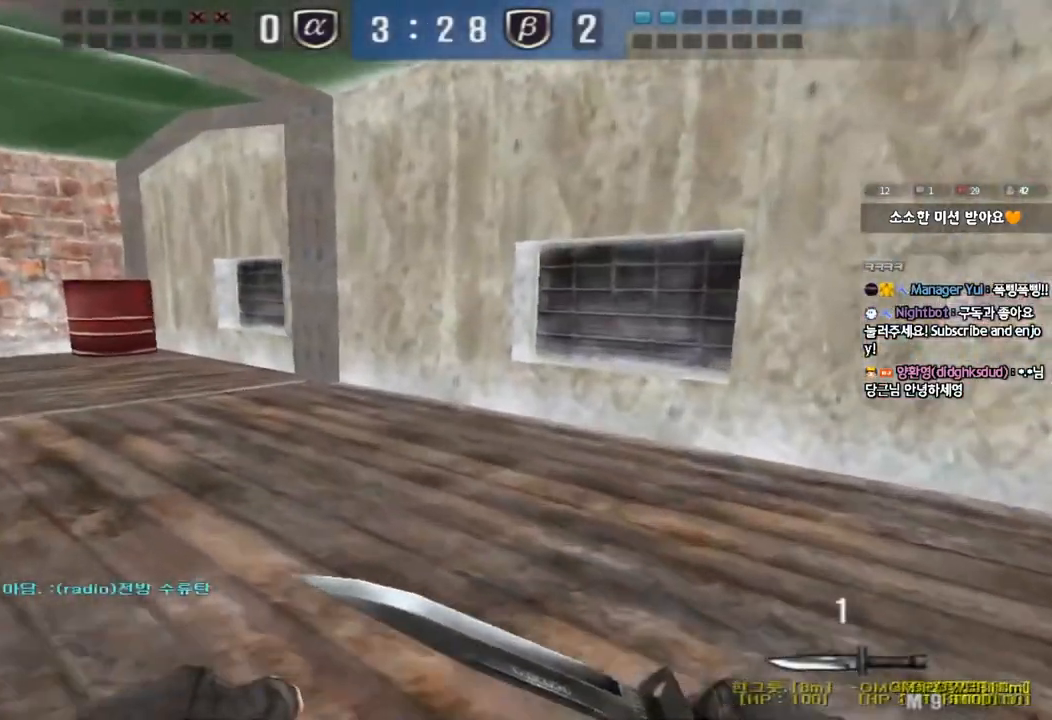
{"keys": ["a", "w"], "events": []}
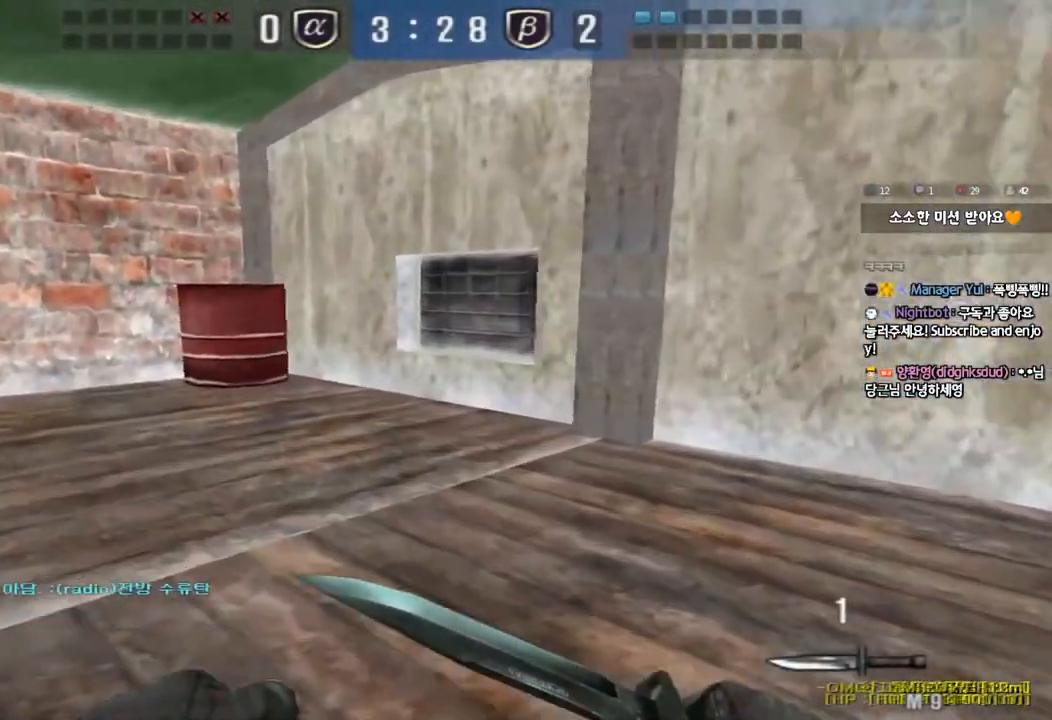
{"keys": ["a", "w"], "events": []}
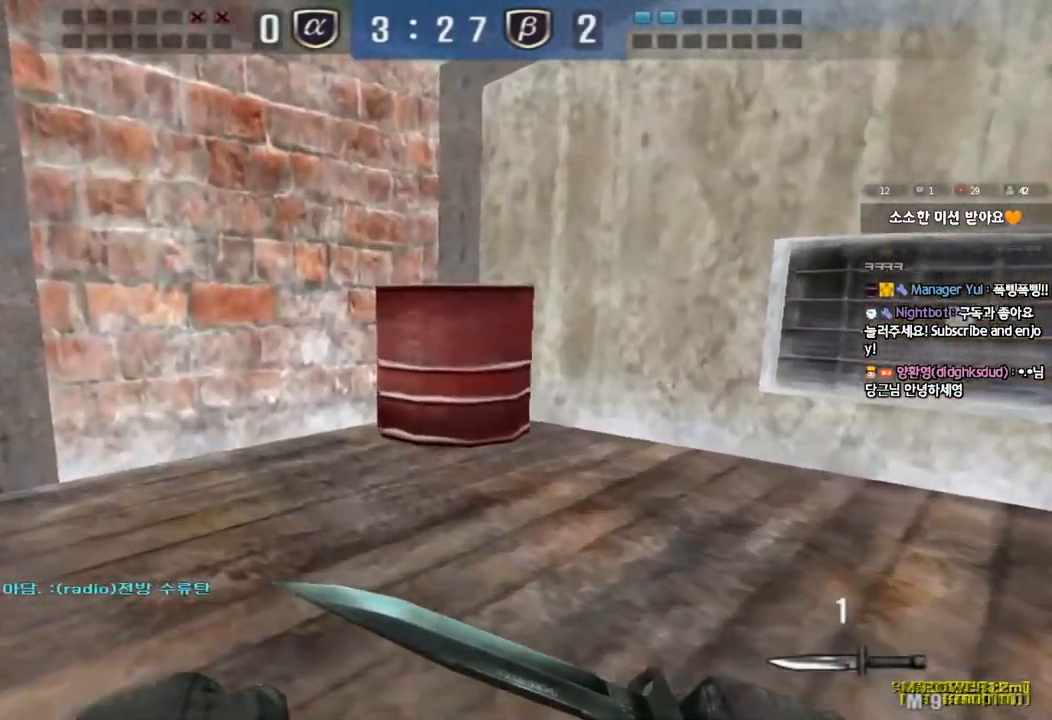
{"keys": ["a", "w"], "events": []}
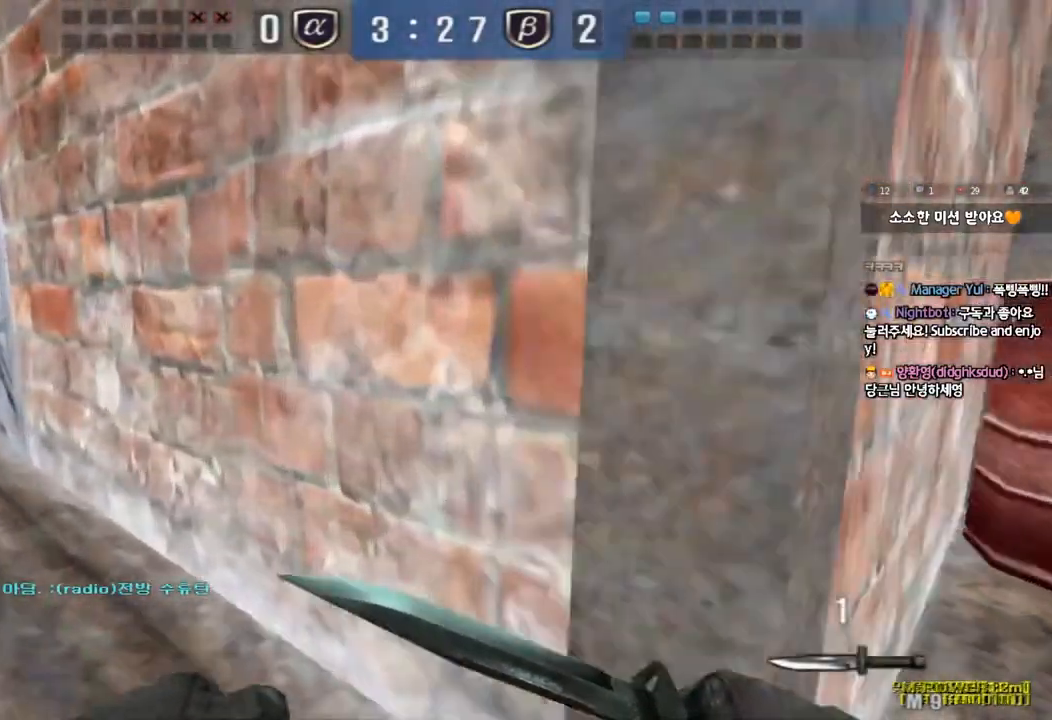
{"keys": ["a", "w"], "events": []}
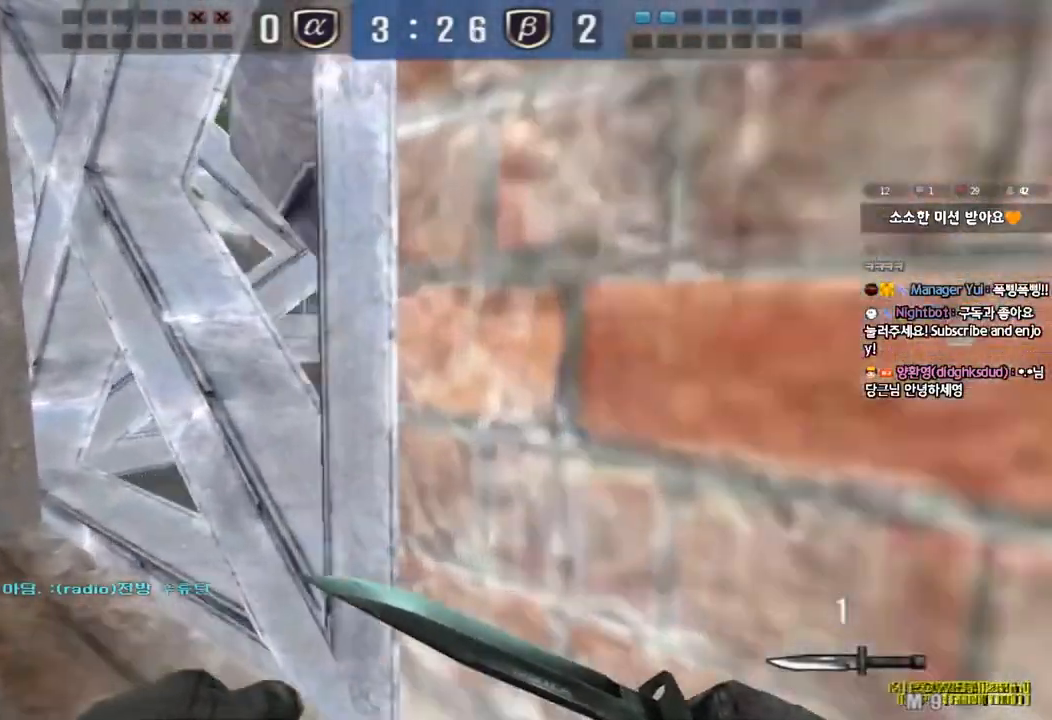
{"keys": ["a", "w"], "events": []}
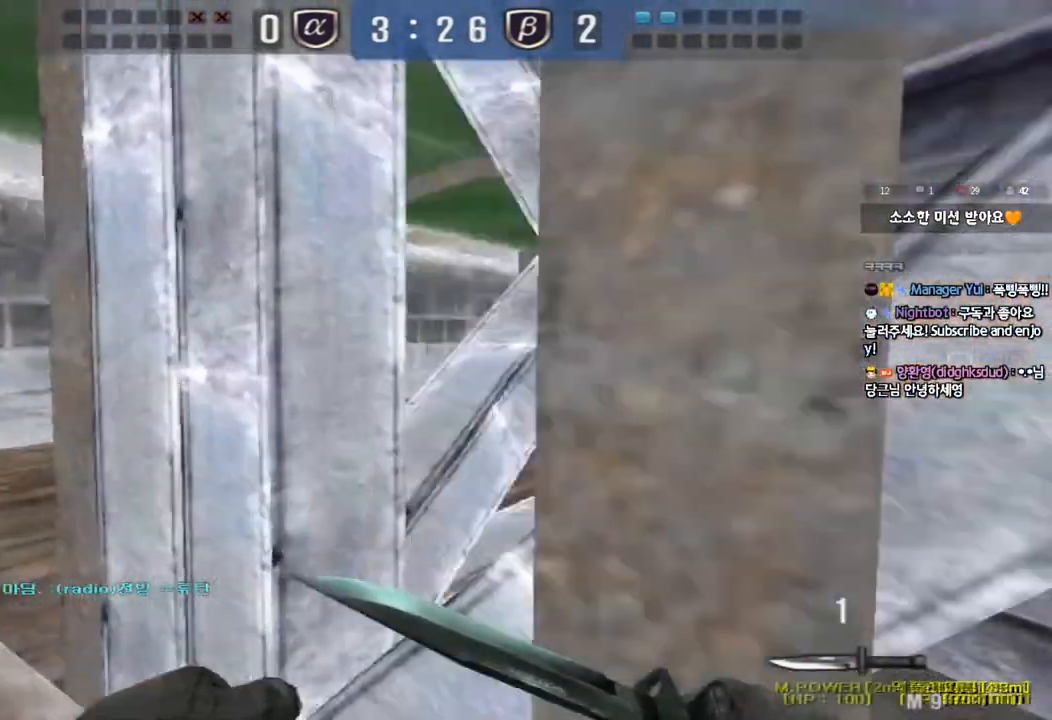
{"keys": ["d", "tab", "w"], "events": [[217, "a", "up"], [267, "d", "down"], [367, "tab", "down"]]}
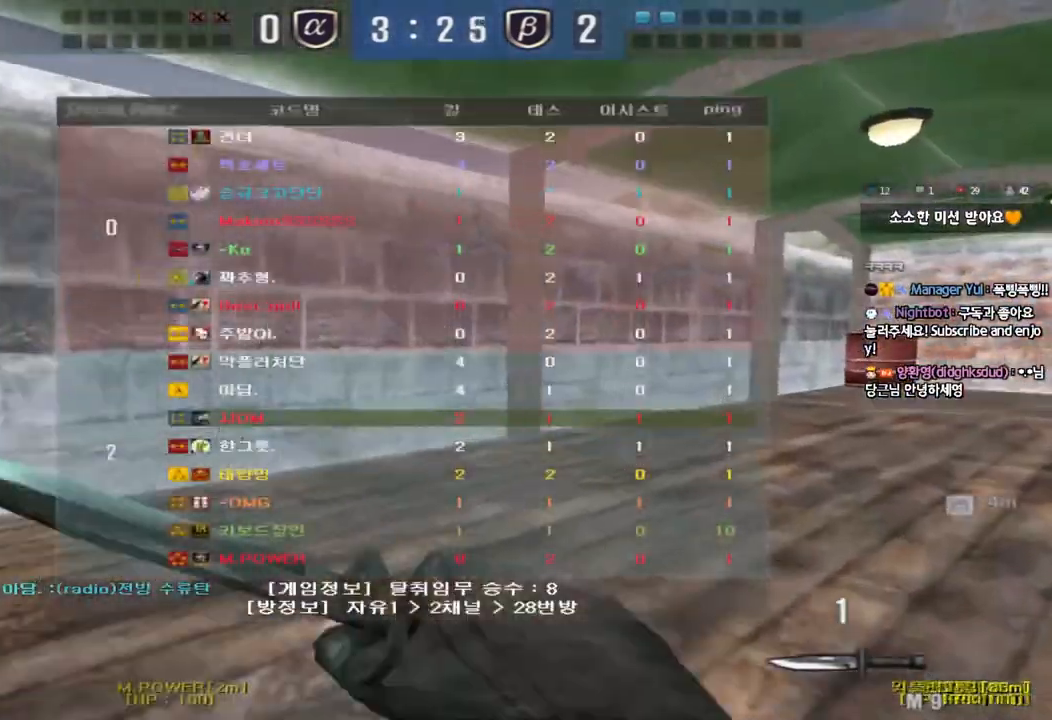
{"keys": ["d", "tab", "w"], "events": []}
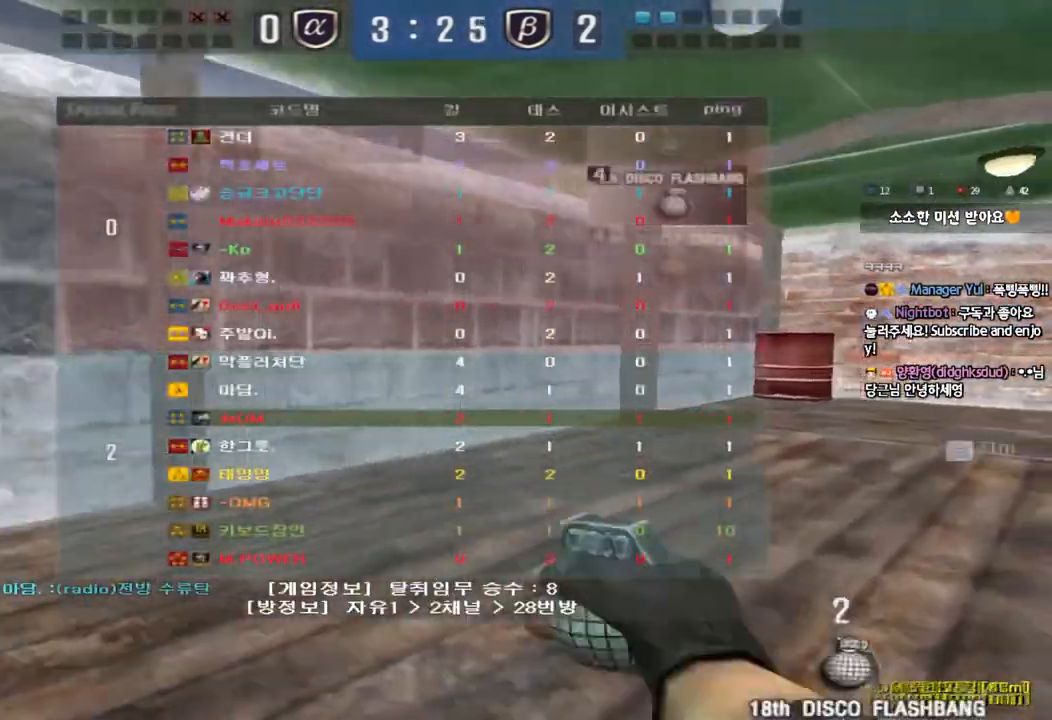
{"keys": ["d", "tab", "w"], "events": []}
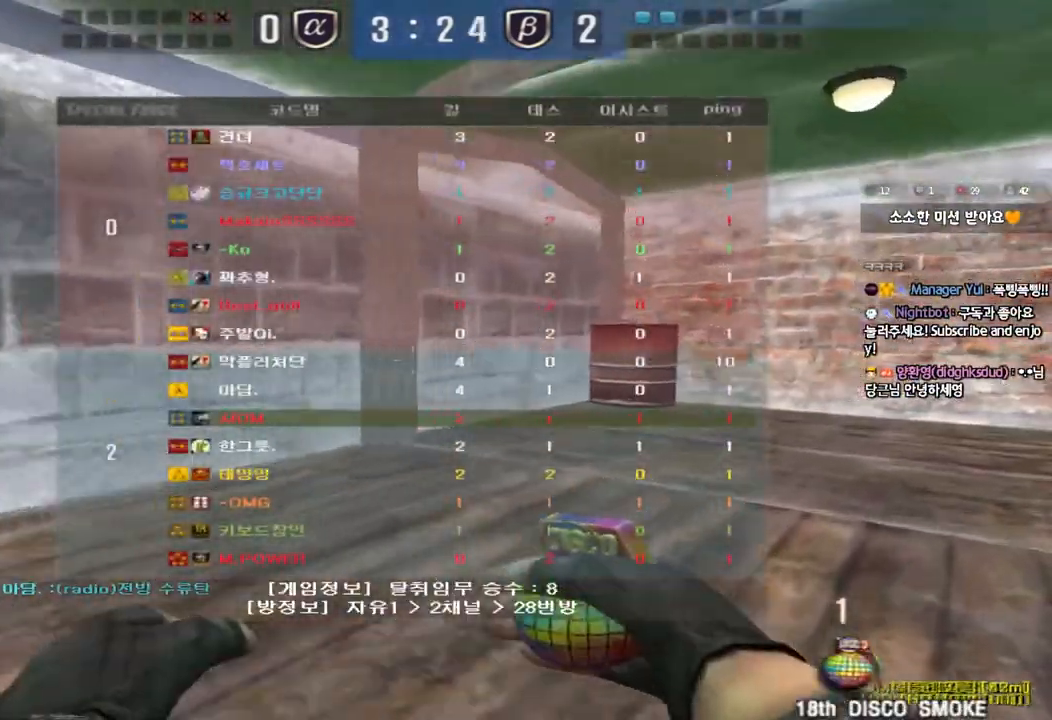
{"keys": ["d", "tab", "w"], "events": []}
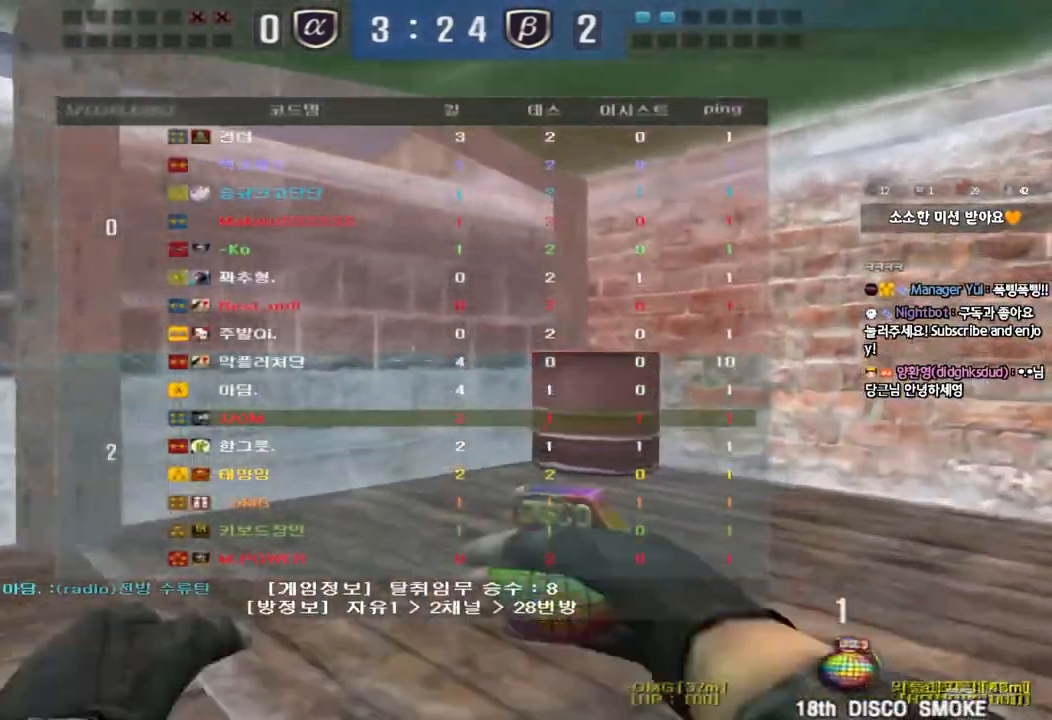
{"keys": ["d", "w"], "events": [[233, "tab", "up"]]}
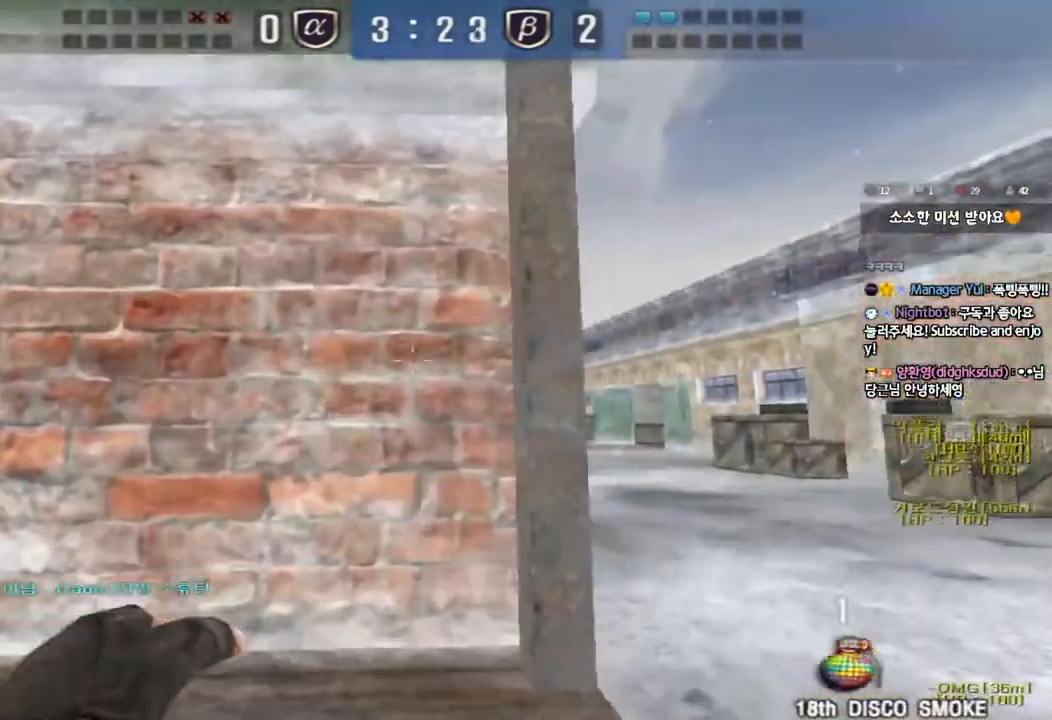
{"keys": ["w"], "events": [[150, "d", "up"]]}
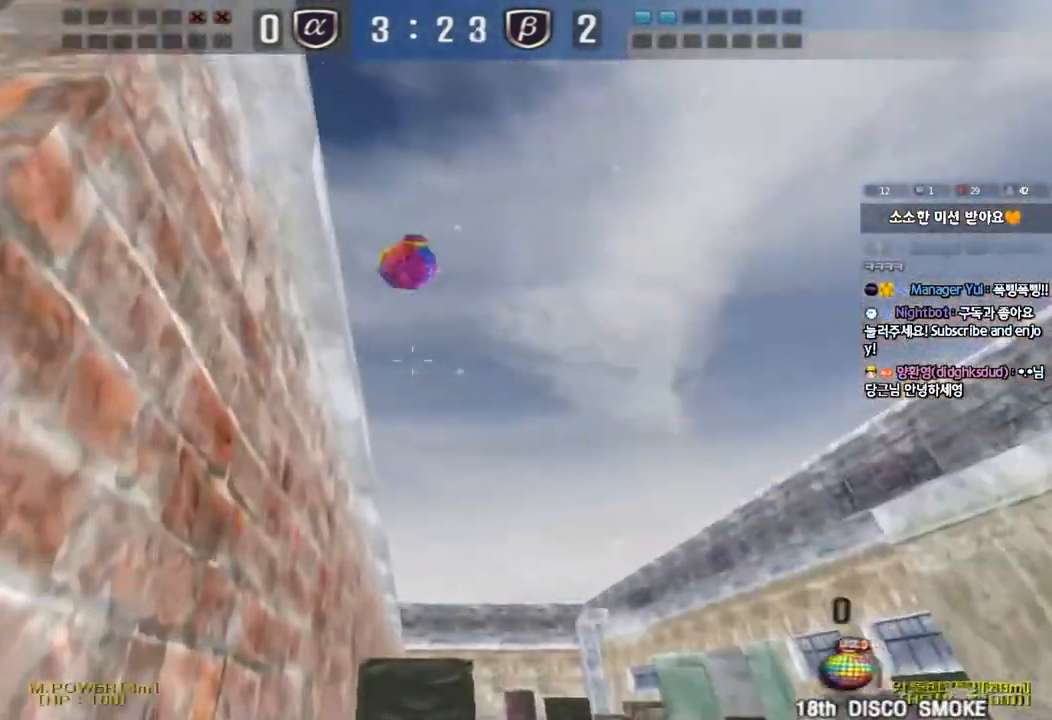
{"keys": ["d", "w"], "events": [[33, "a", "down"], [417, "a", "up"], [450, "d", "down"]]}
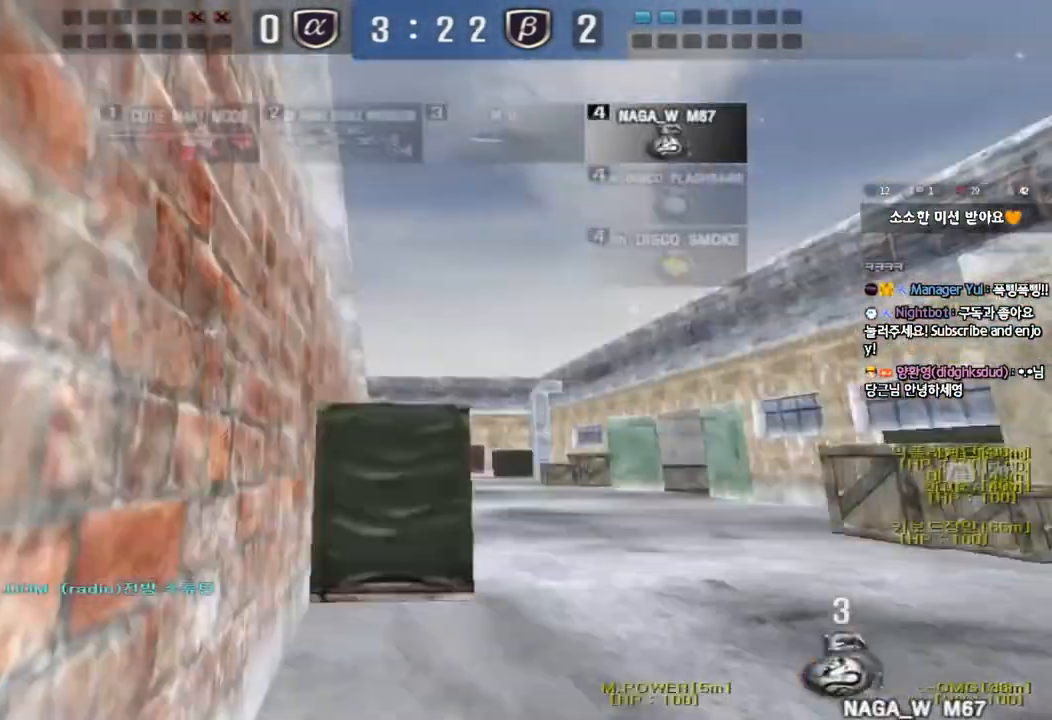
{"keys": ["d", "w"], "events": []}
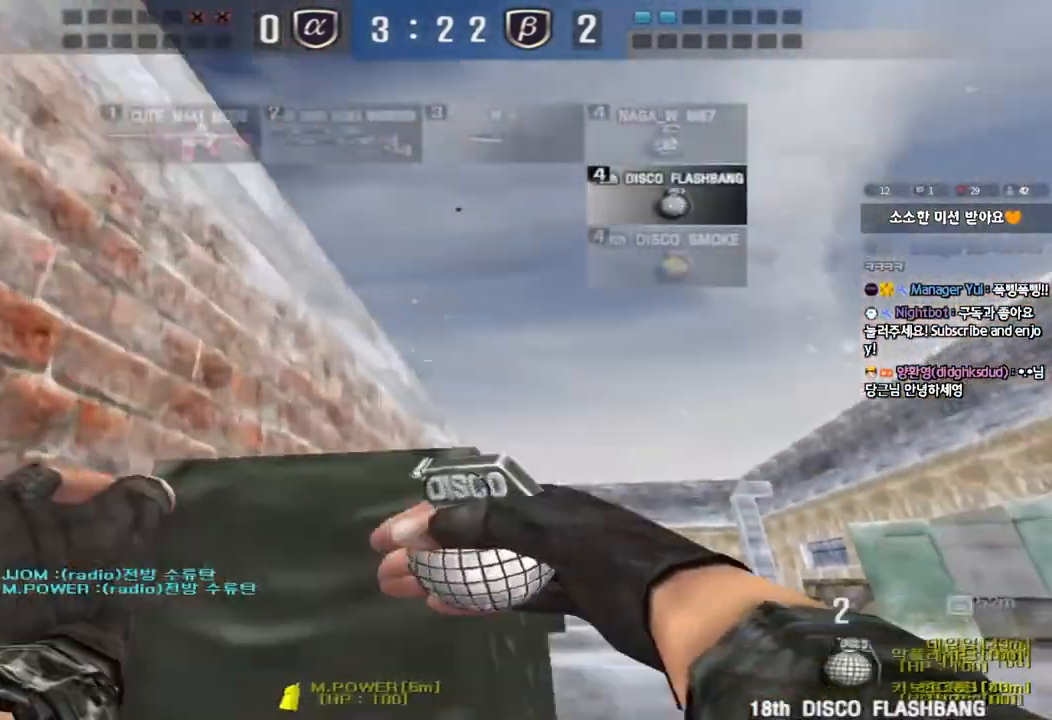
{"keys": ["a", "w"], "events": [[333, "space", "down"], [450, "a", "down"], [450, "d", "up"], [467, "space", "up"]]}
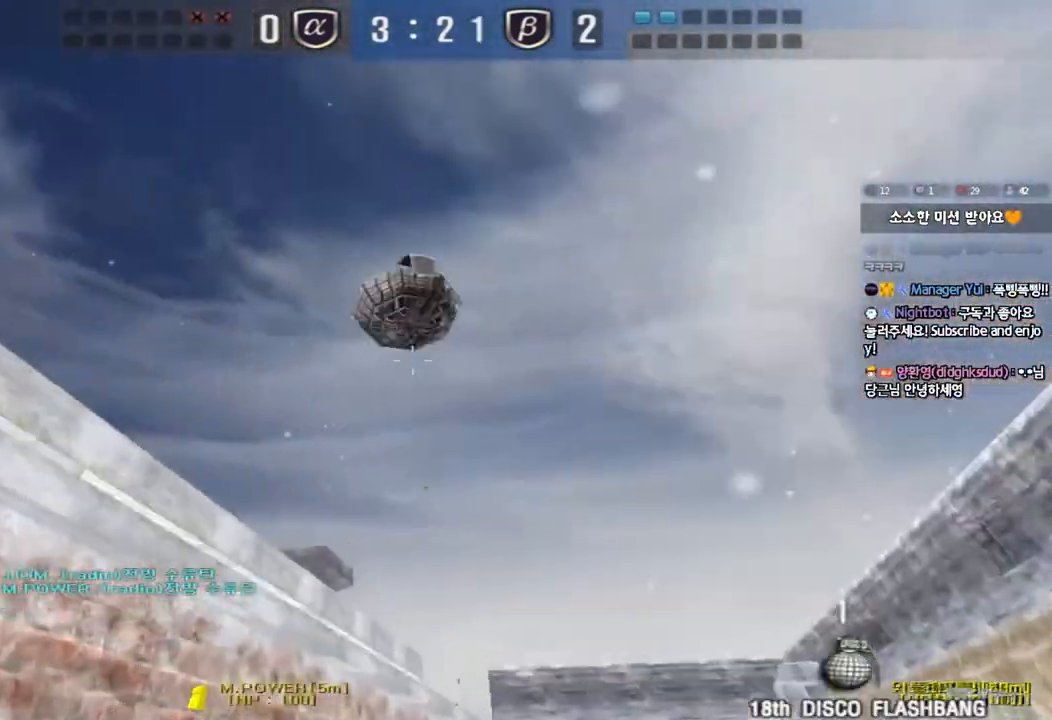
{"keys": ["d", "w"], "events": [[217, "a", "up"], [317, "d", "down"]]}
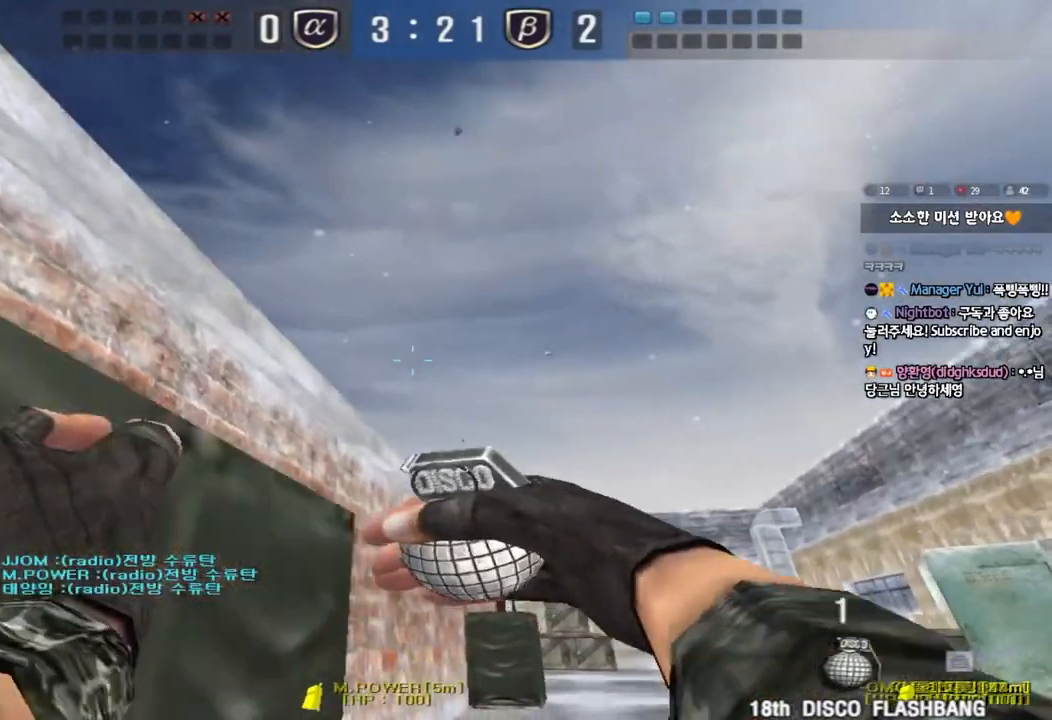
{"keys": ["a", "s"], "events": [[67, "space", "down"], [83, "w", "up"], [183, "s", "down"], [217, "space", "up"], [350, "a", "down"], [367, "d", "up"]]}
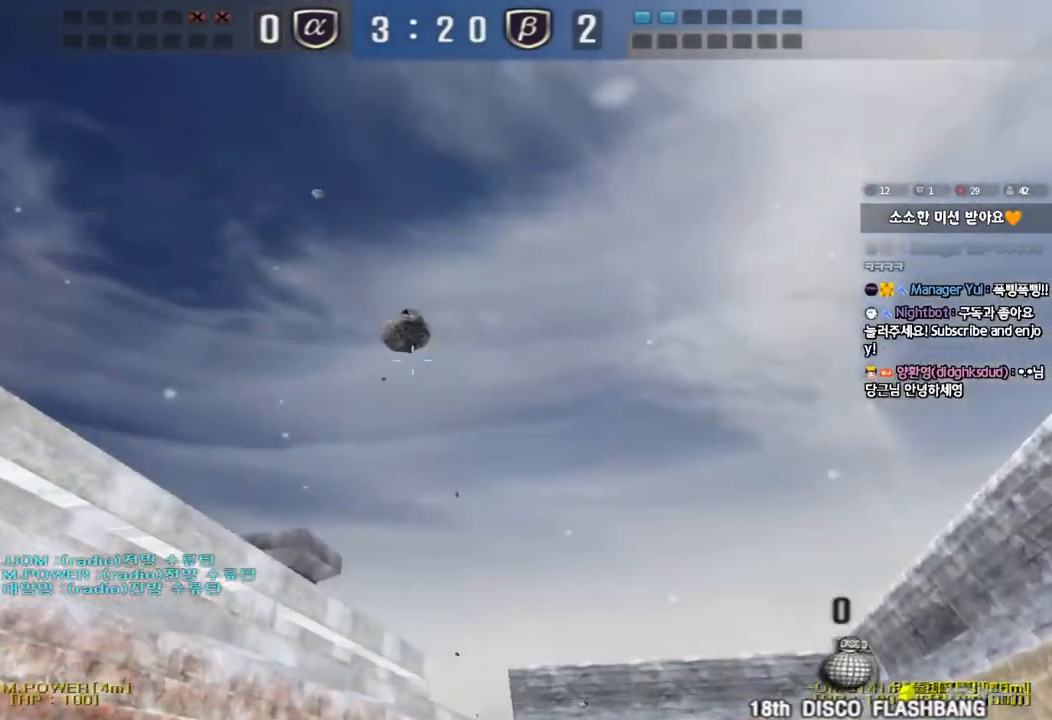
{"keys": ["a", "w"], "events": [[100, "s", "up"], [167, "w", "down"]]}
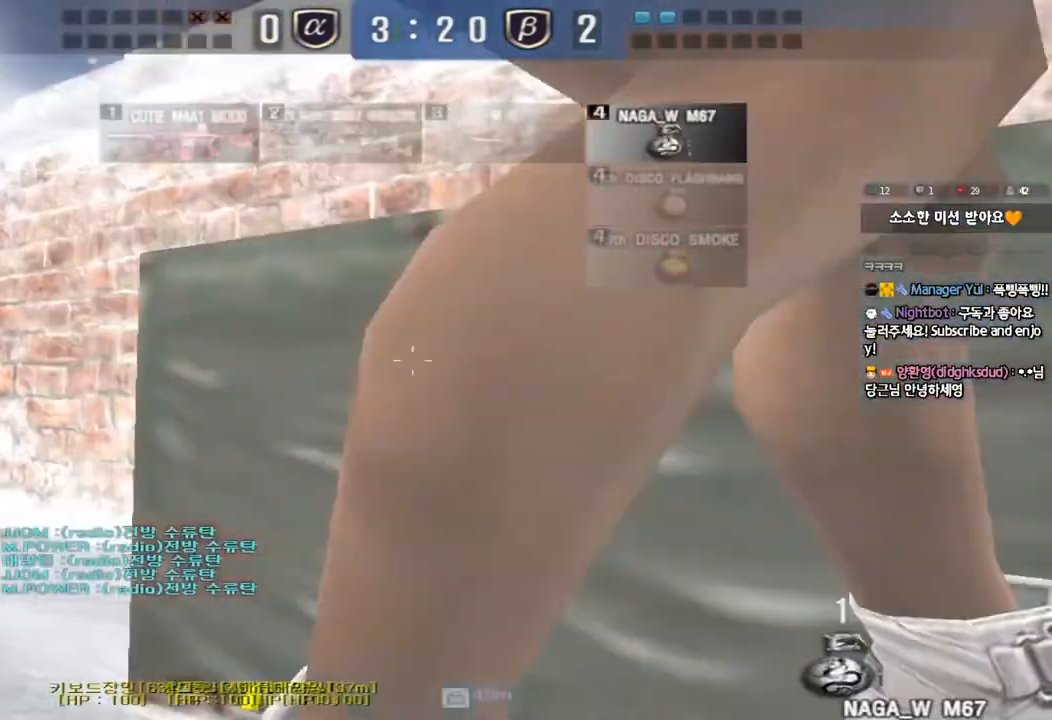
{"keys": ["w"], "events": [[50, "a", "up"], [117, "d", "down"], [467, "d", "up"]]}